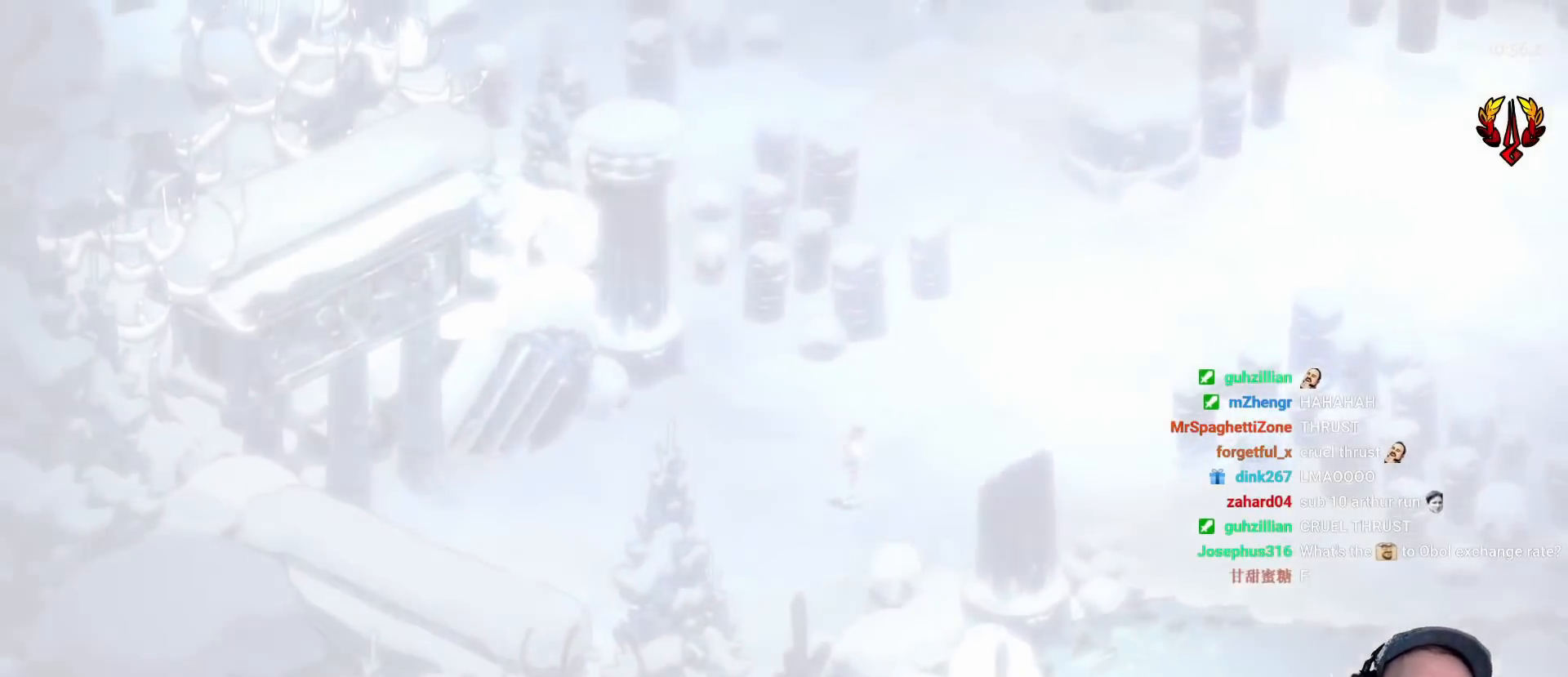
Gameplay with a controller (Xbox layout); each line is a JSON object with the inputs held at the frame after it. "events" lists button and stick changes between this image and that frame as [ms after this image, input, new state], when the widget could be followed in between.
{"buttons": [], "left_stick": "down-left", "right_stick": "center", "events": [[417, "left_stick", "down-left"]]}
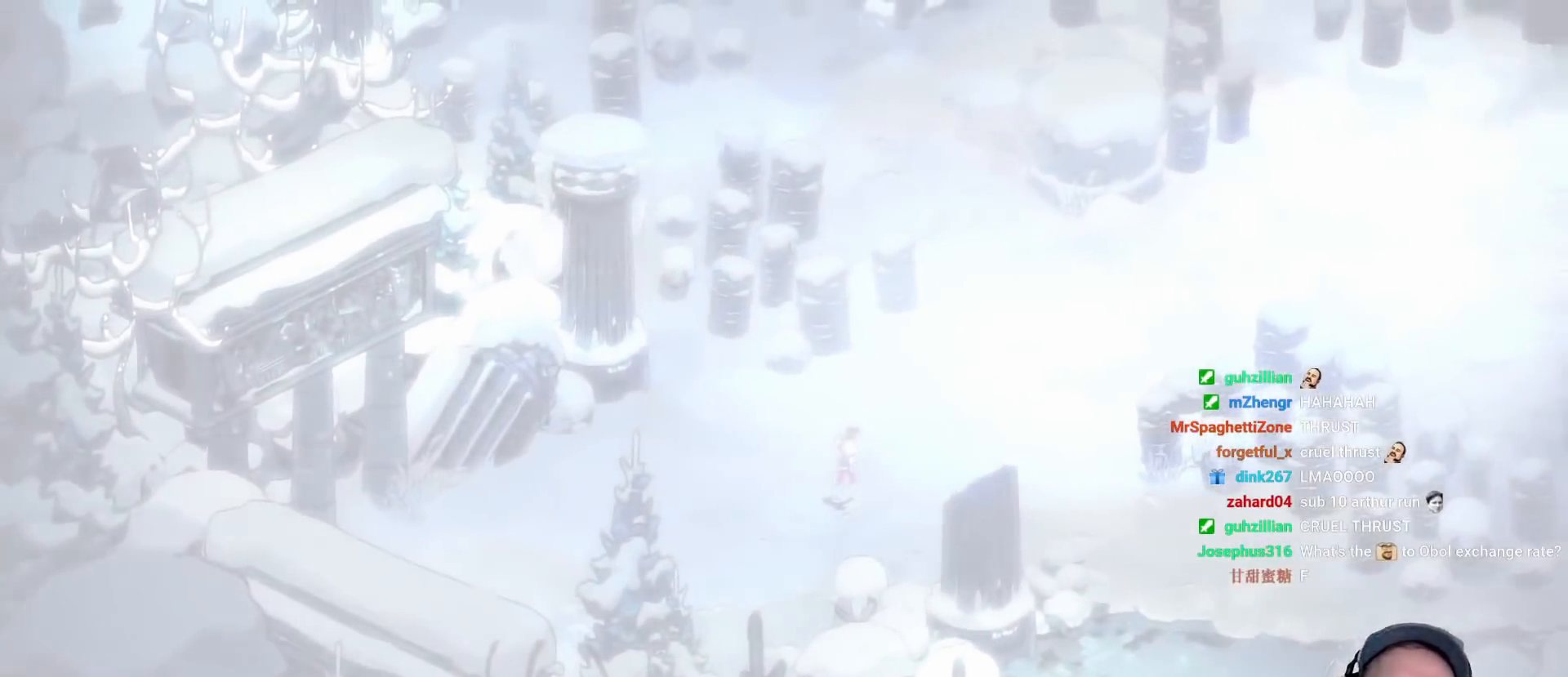
{"buttons": [], "left_stick": "right", "right_stick": "center", "events": [[83, "left_stick", "down-right"], [150, "left_stick", "up-right"], [267, "left_stick", "down-left"], [450, "left_stick", "down-right"], [500, "left_stick", "right"]]}
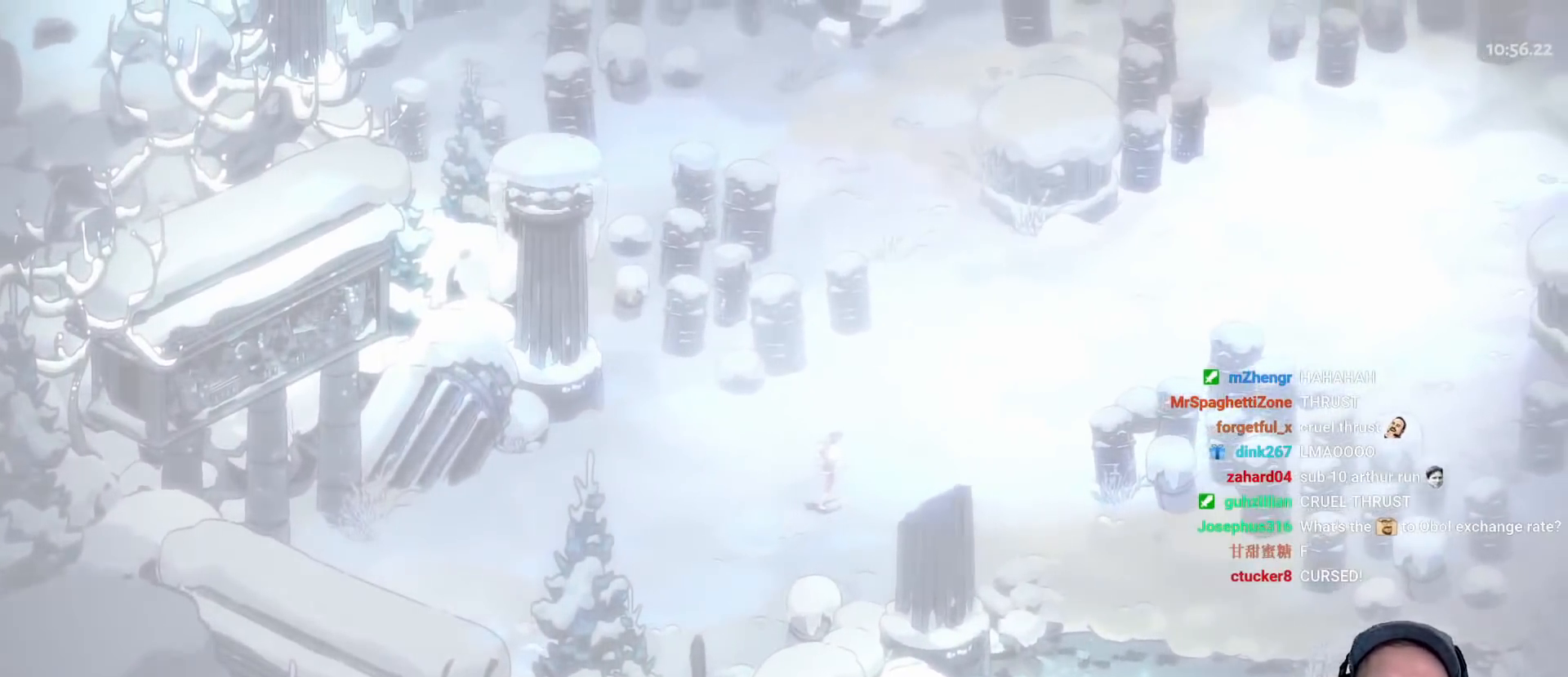
{"buttons": [], "left_stick": "right", "right_stick": "center", "events": []}
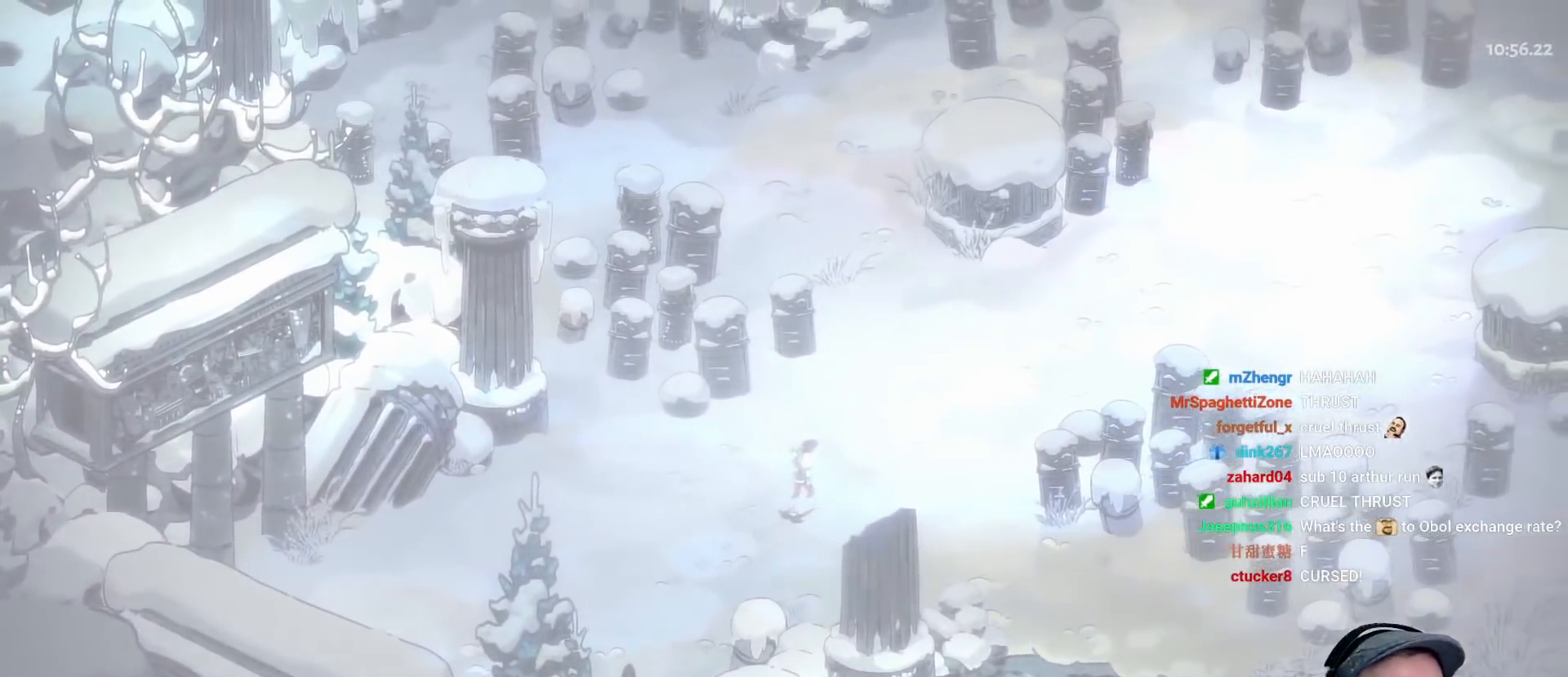
{"buttons": [], "left_stick": "center", "right_stick": "center", "events": [[33, "left_stick", "down"], [117, "left_stick", "down-left"], [283, "left_stick", "center"]]}
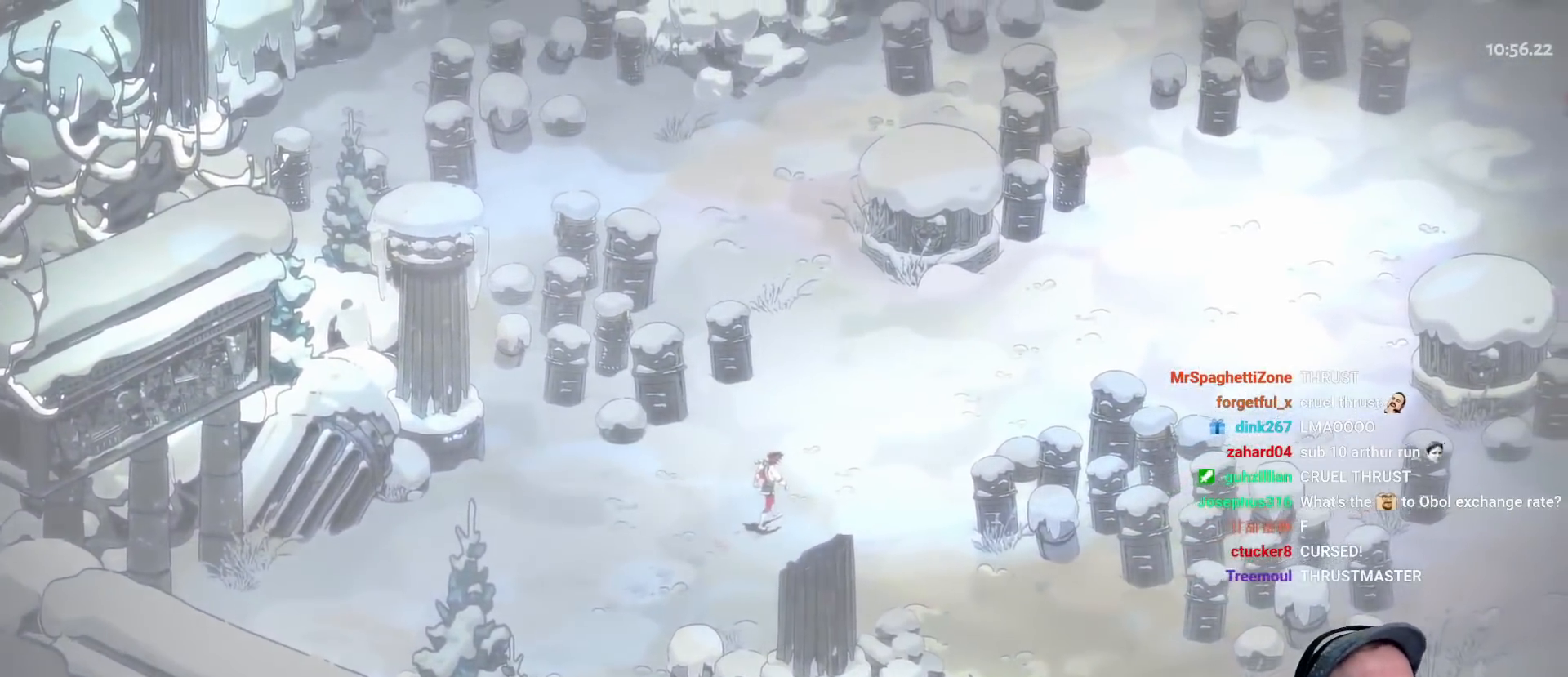
{"buttons": [], "left_stick": "center", "right_stick": "center", "events": []}
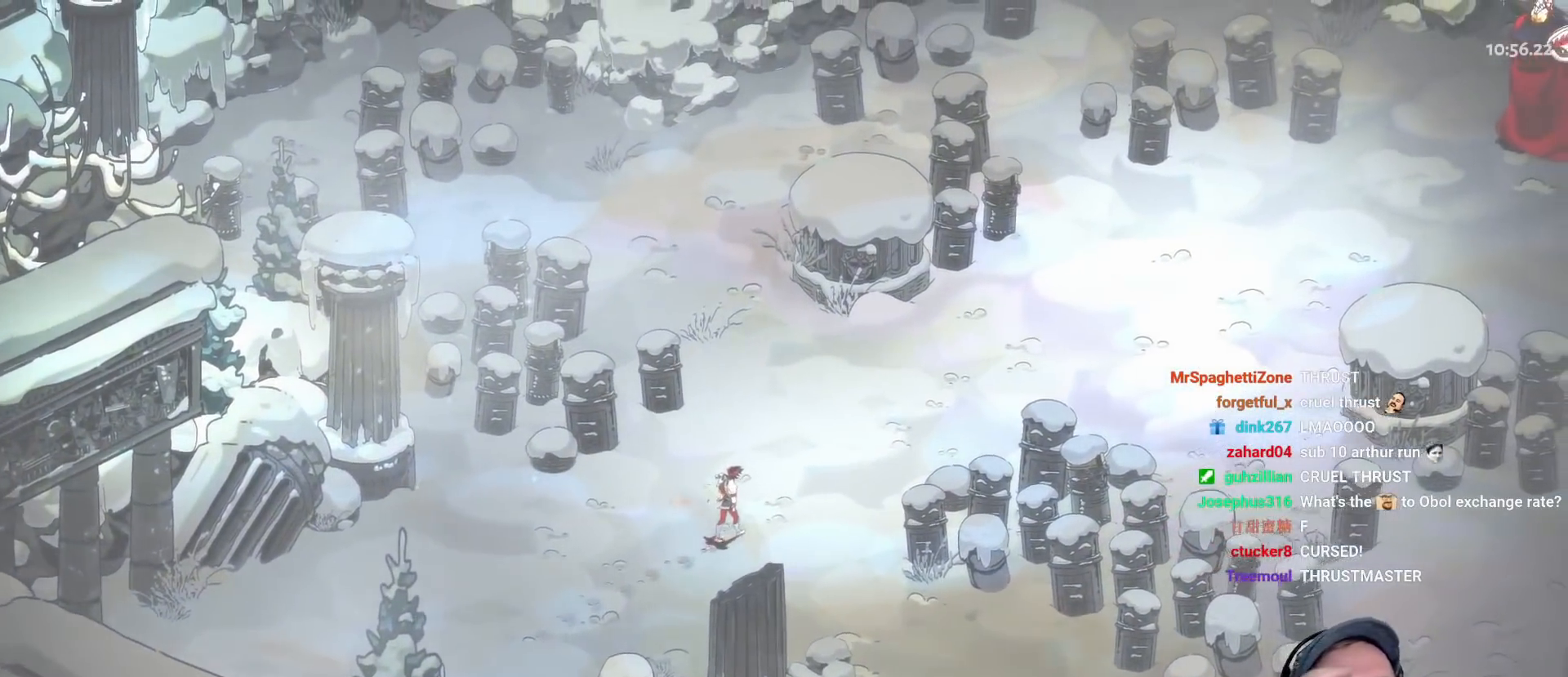
{"buttons": [], "left_stick": "center", "right_stick": "center", "events": []}
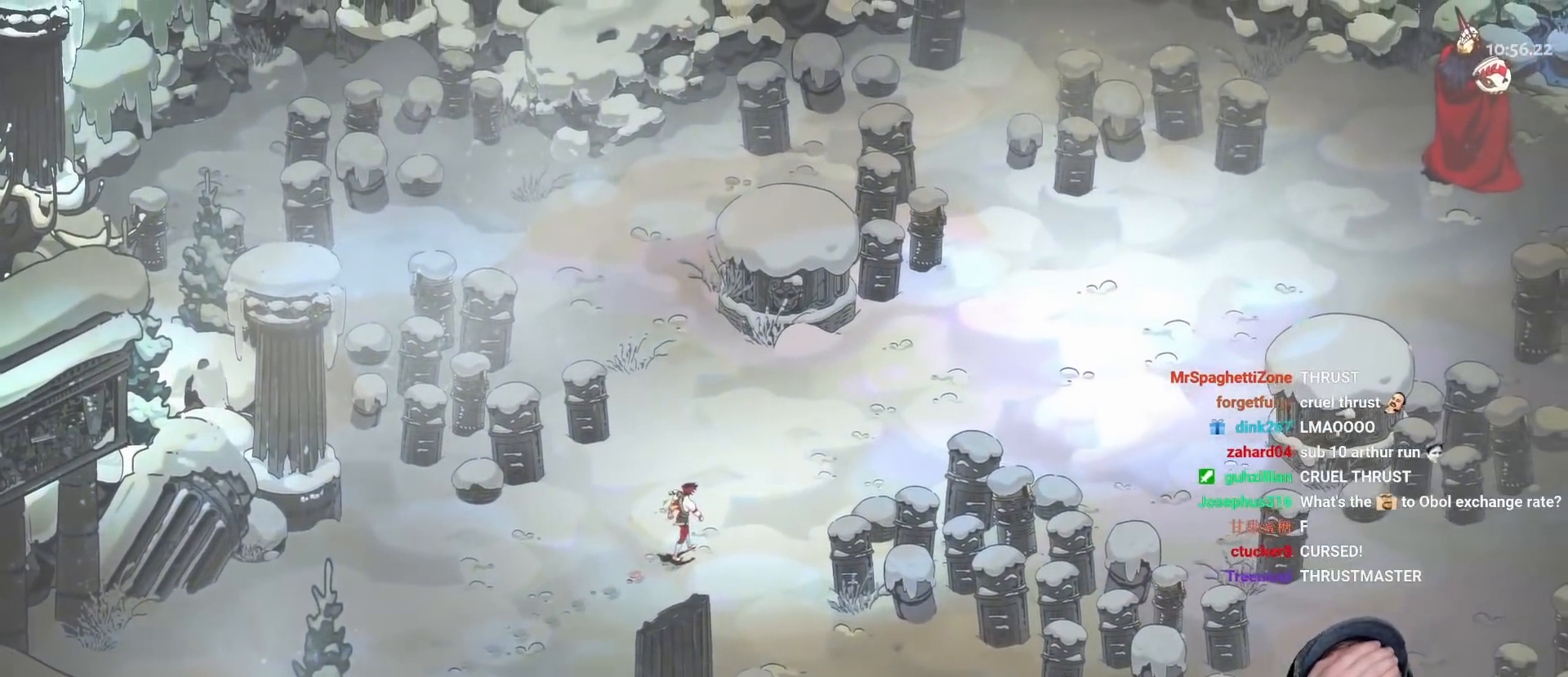
{"buttons": [], "left_stick": "center", "right_stick": "center", "events": []}
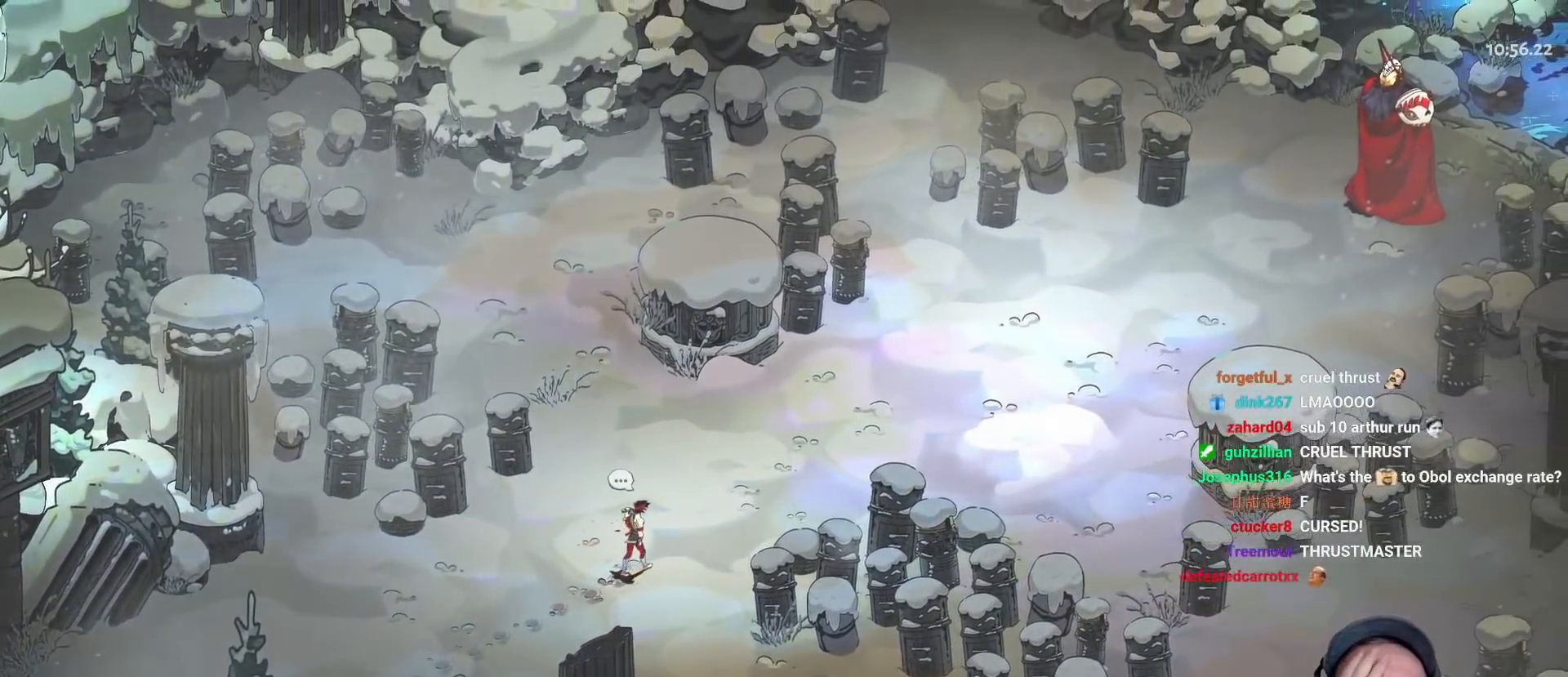
{"buttons": [], "left_stick": "center", "right_stick": "center", "events": []}
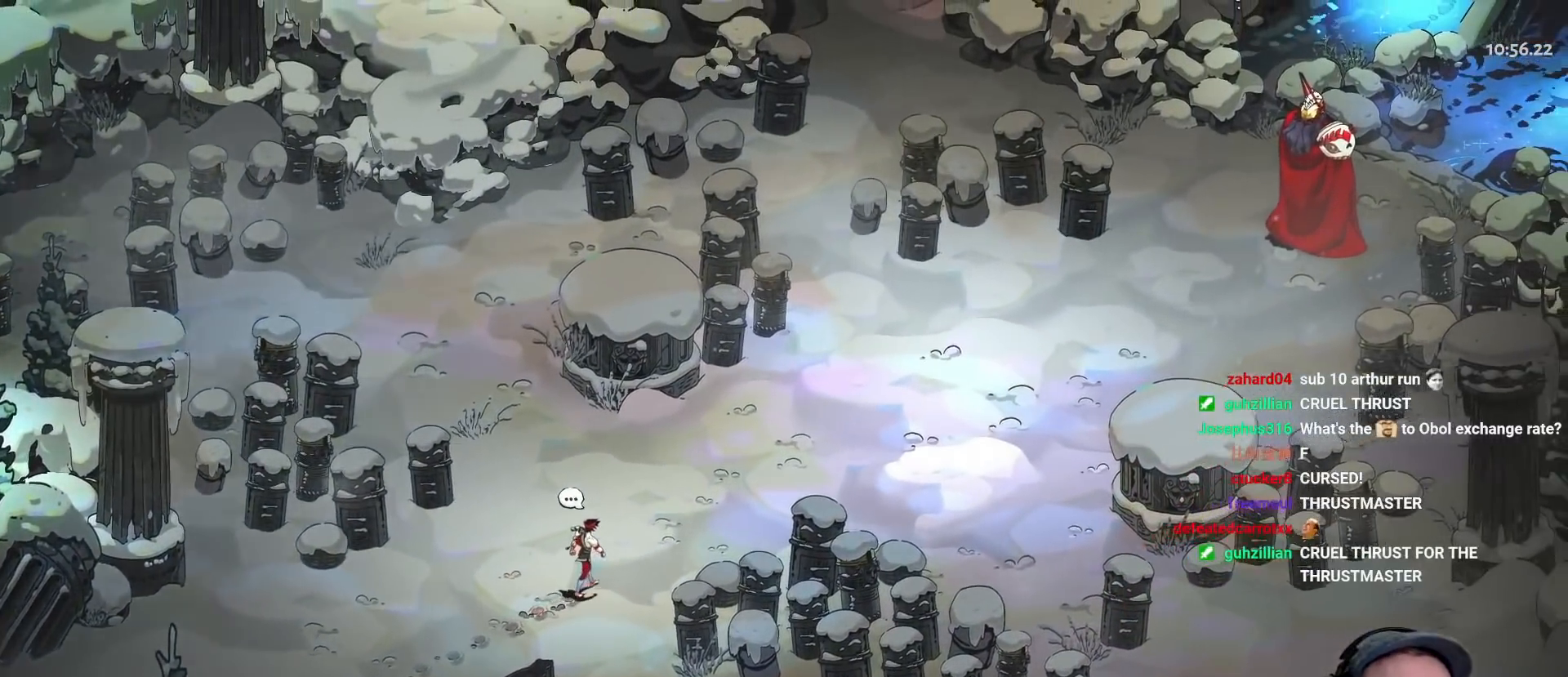
{"buttons": [], "left_stick": "center", "right_stick": "center", "events": []}
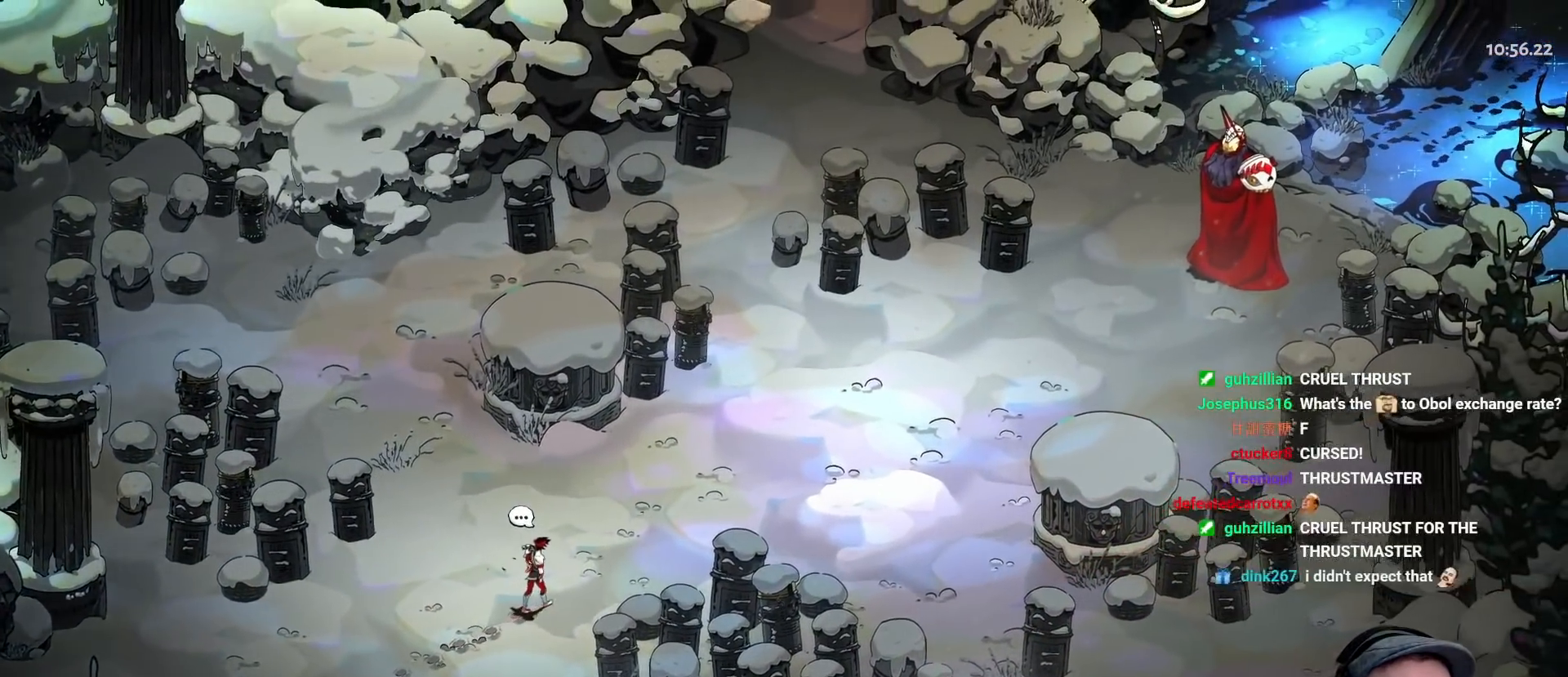
{"buttons": [], "left_stick": "center", "right_stick": "center", "events": []}
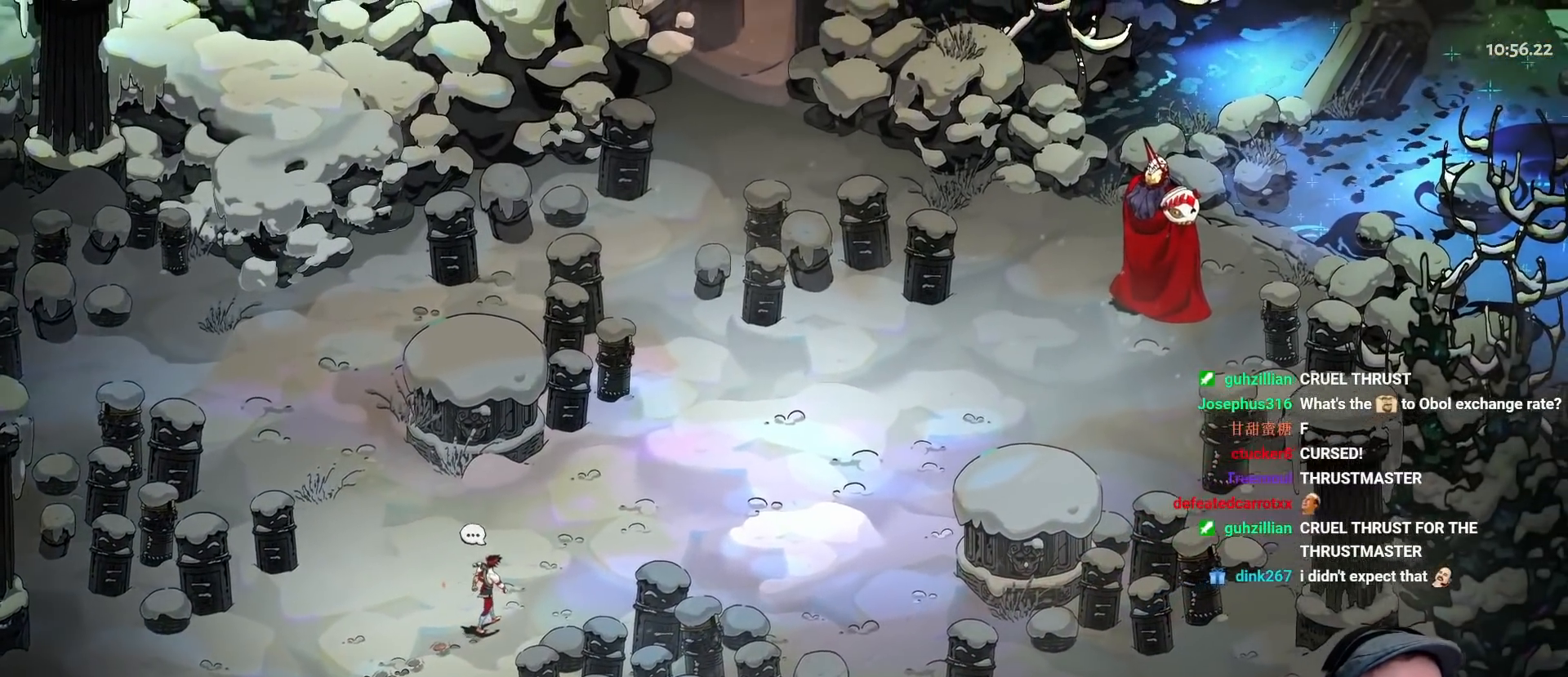
{"buttons": [], "left_stick": "center", "right_stick": "center", "events": []}
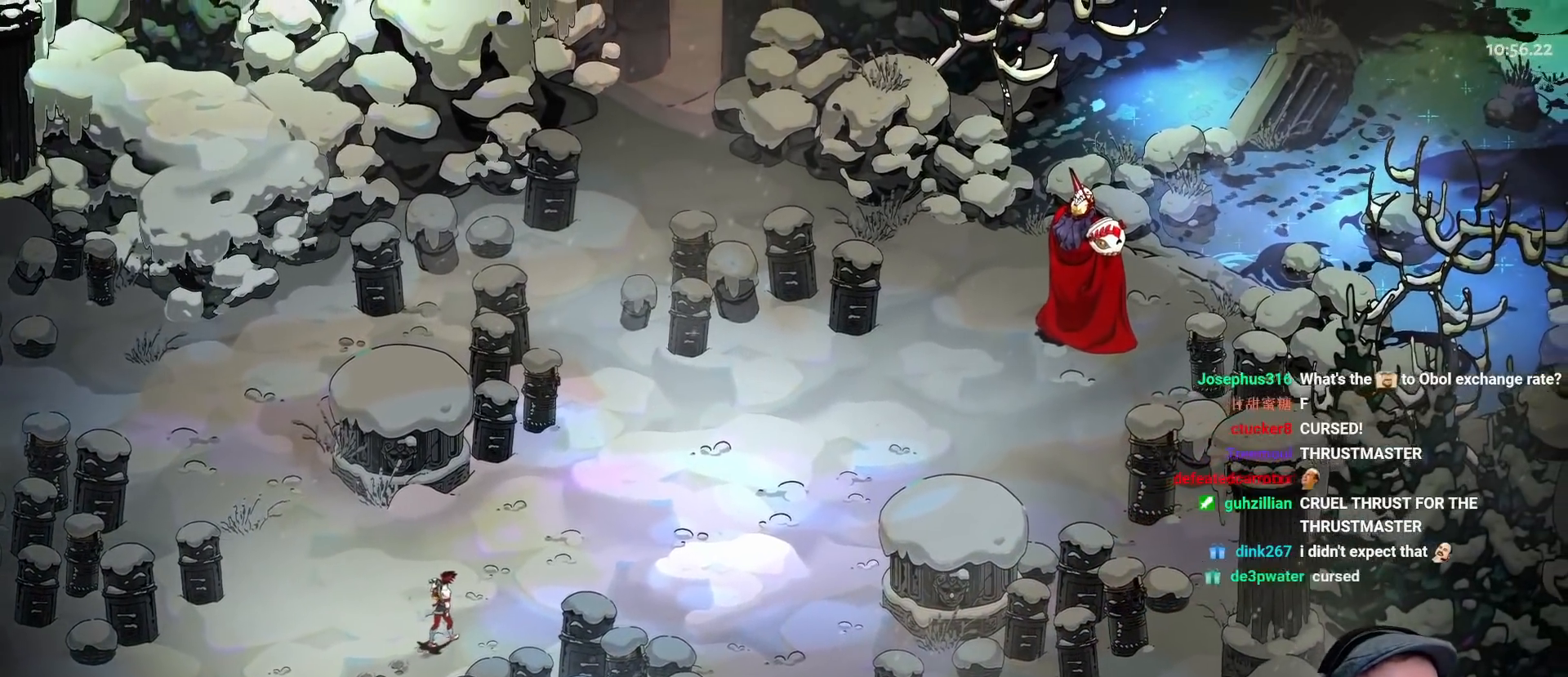
{"buttons": [], "left_stick": "center", "right_stick": "center", "events": []}
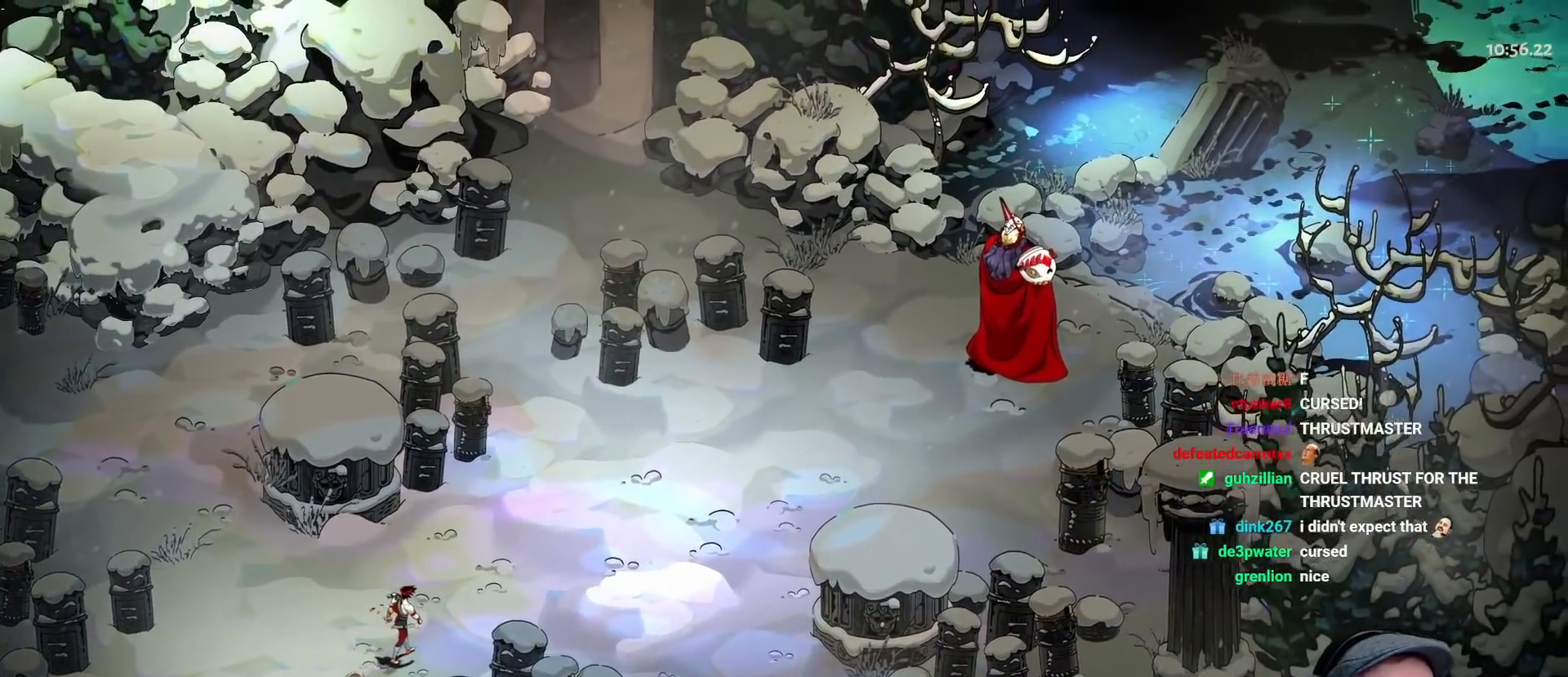
{"buttons": [], "left_stick": "down-left", "right_stick": "center", "events": [[50, "left_stick", "down-left"], [200, "left_stick", "down-right"], [267, "left_stick", "up-right"], [333, "left_stick", "up-left"], [383, "left_stick", "down-left"]]}
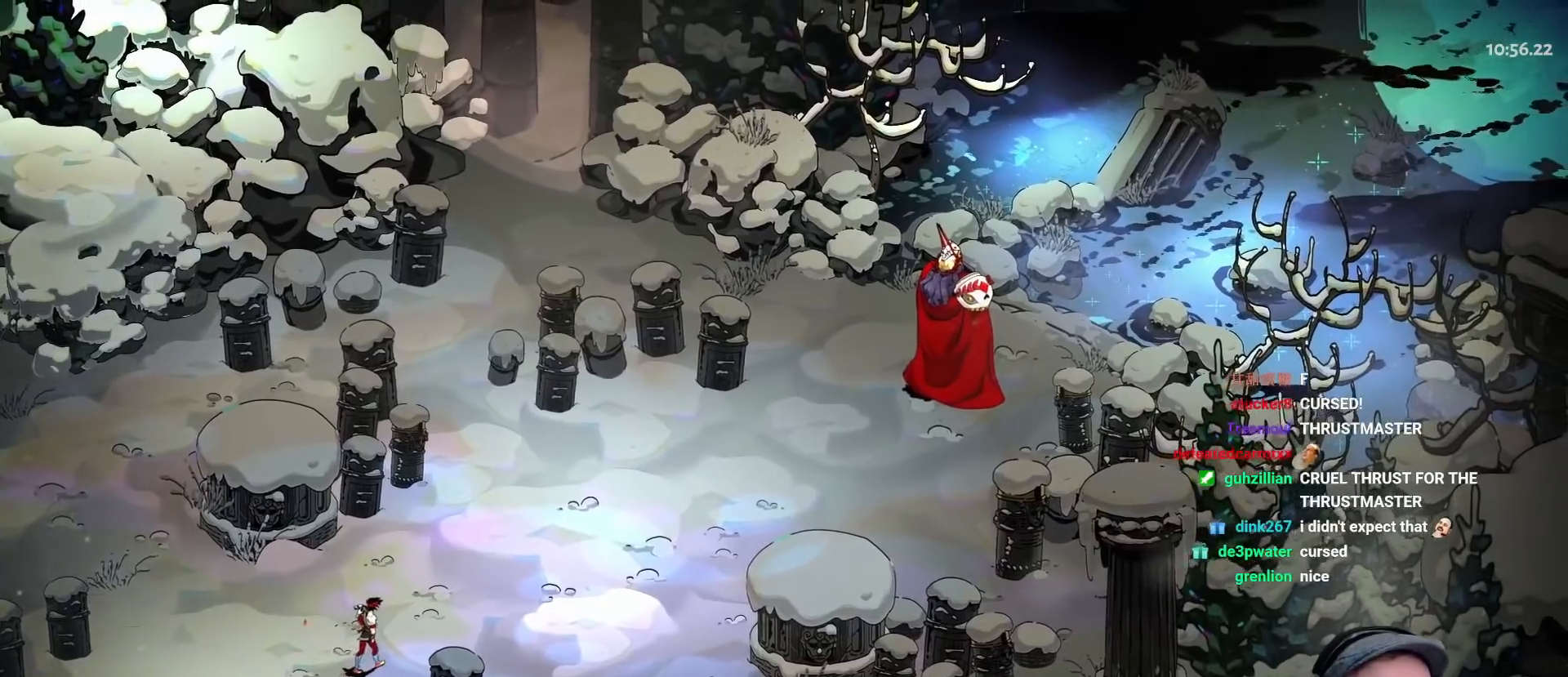
{"buttons": [], "left_stick": "up-right", "right_stick": "center", "events": [[17, "left_stick", "right"], [117, "left_stick", "up-right"], [150, "A", "down"], [283, "A", "up"], [350, "A", "down"], [450, "A", "up"]]}
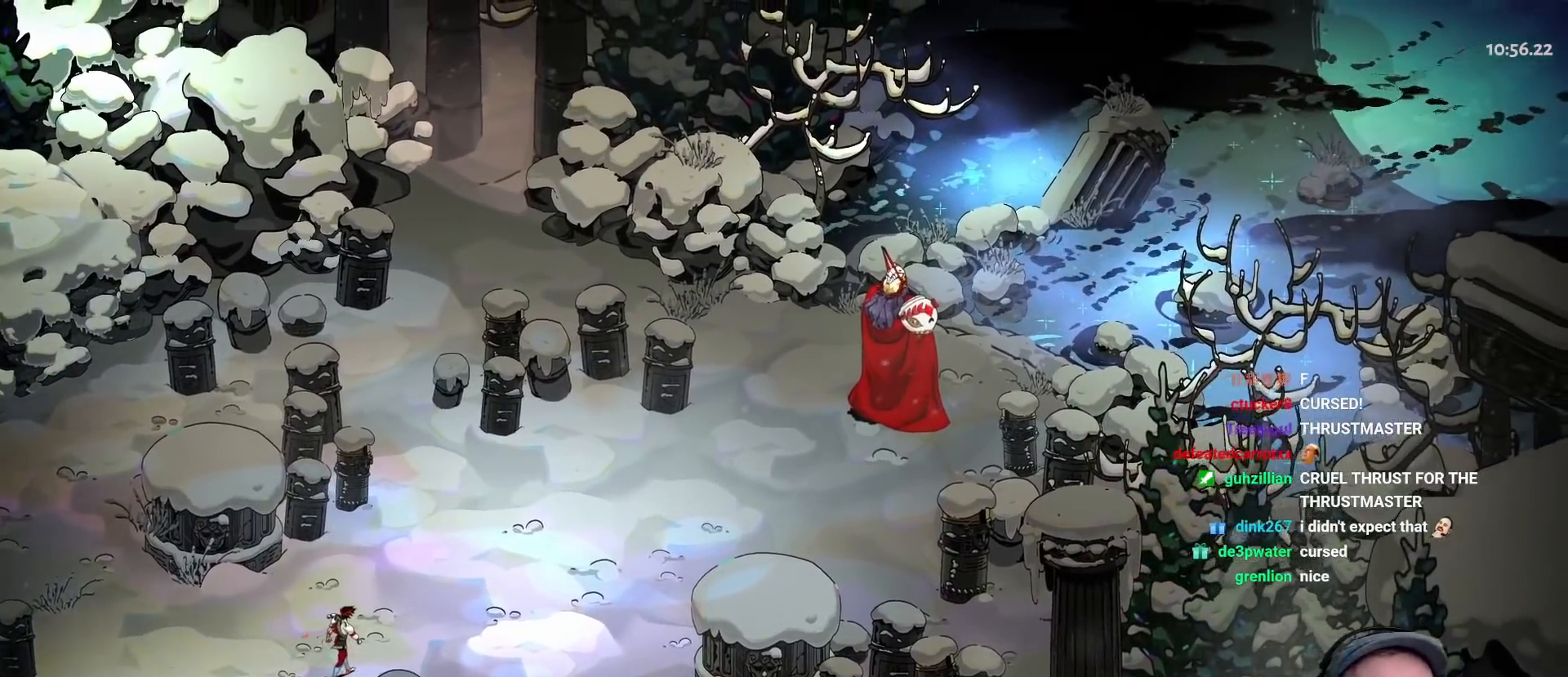
{"buttons": [], "left_stick": "up-right", "right_stick": "center", "events": [[33, "A", "down"], [133, "A", "up"], [233, "A", "down"], [367, "A", "up"]]}
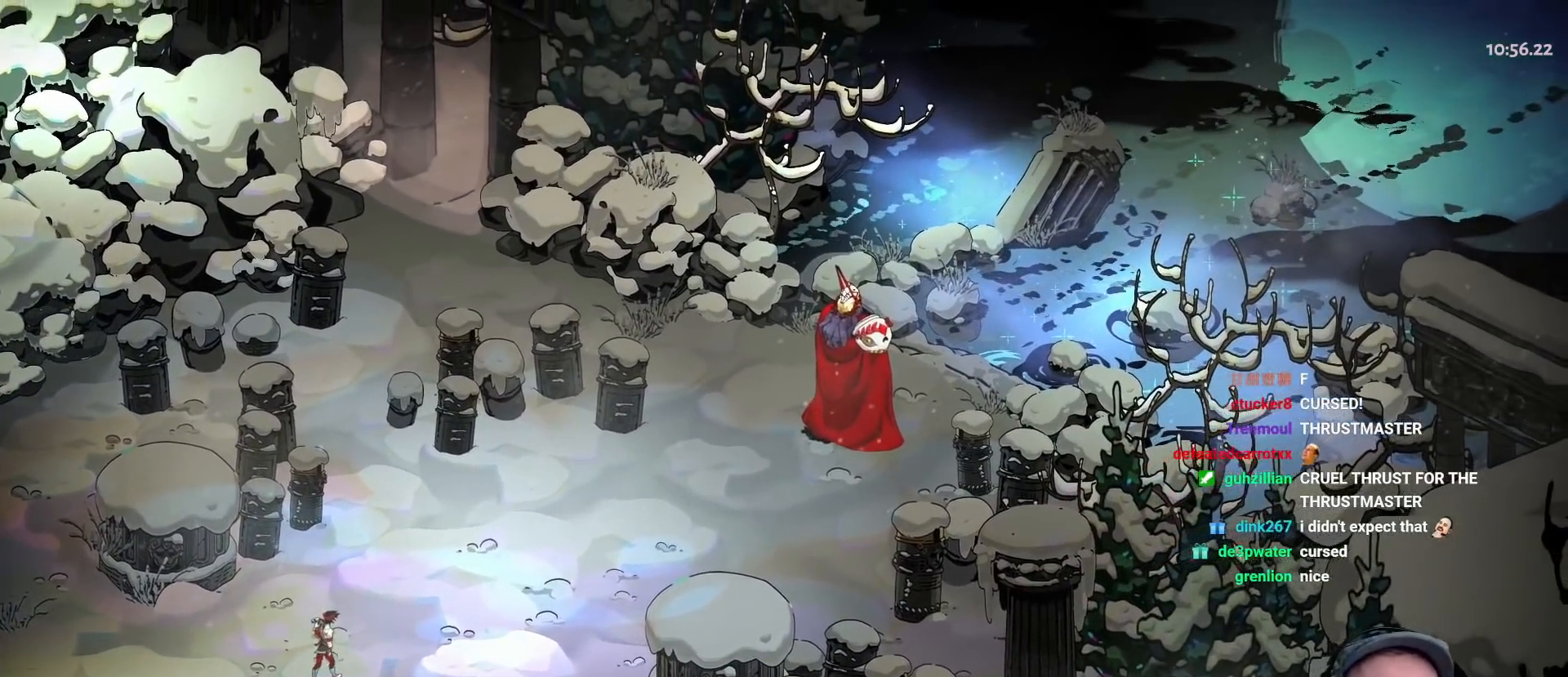
{"buttons": ["A"], "left_stick": "up-right", "right_stick": "center", "events": [[33, "A", "down"], [200, "A", "up"], [250, "A", "down"], [383, "A", "up"], [467, "A", "down"]]}
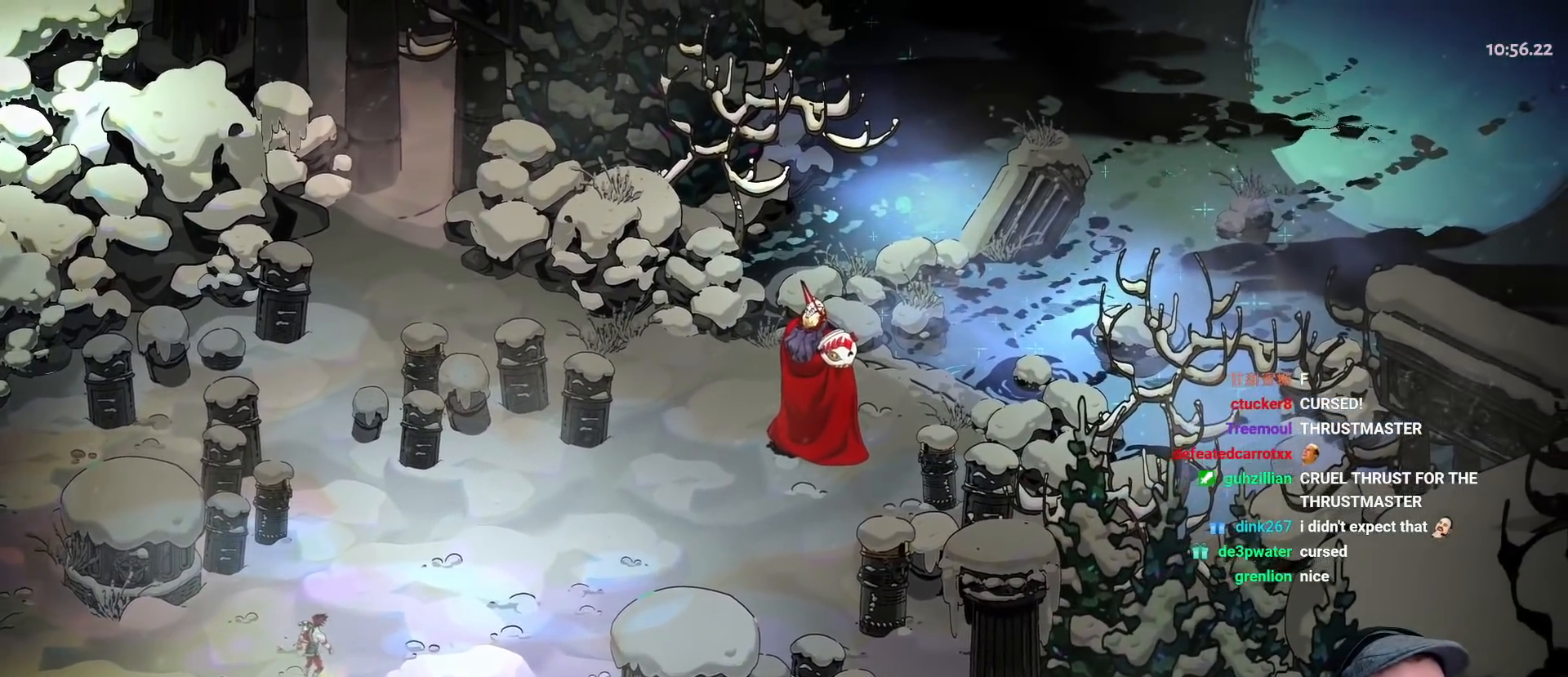
{"buttons": ["A"], "left_stick": "up-right", "right_stick": "center", "events": [[100, "A", "up"], [200, "A", "down"], [317, "A", "up"], [417, "A", "down"]]}
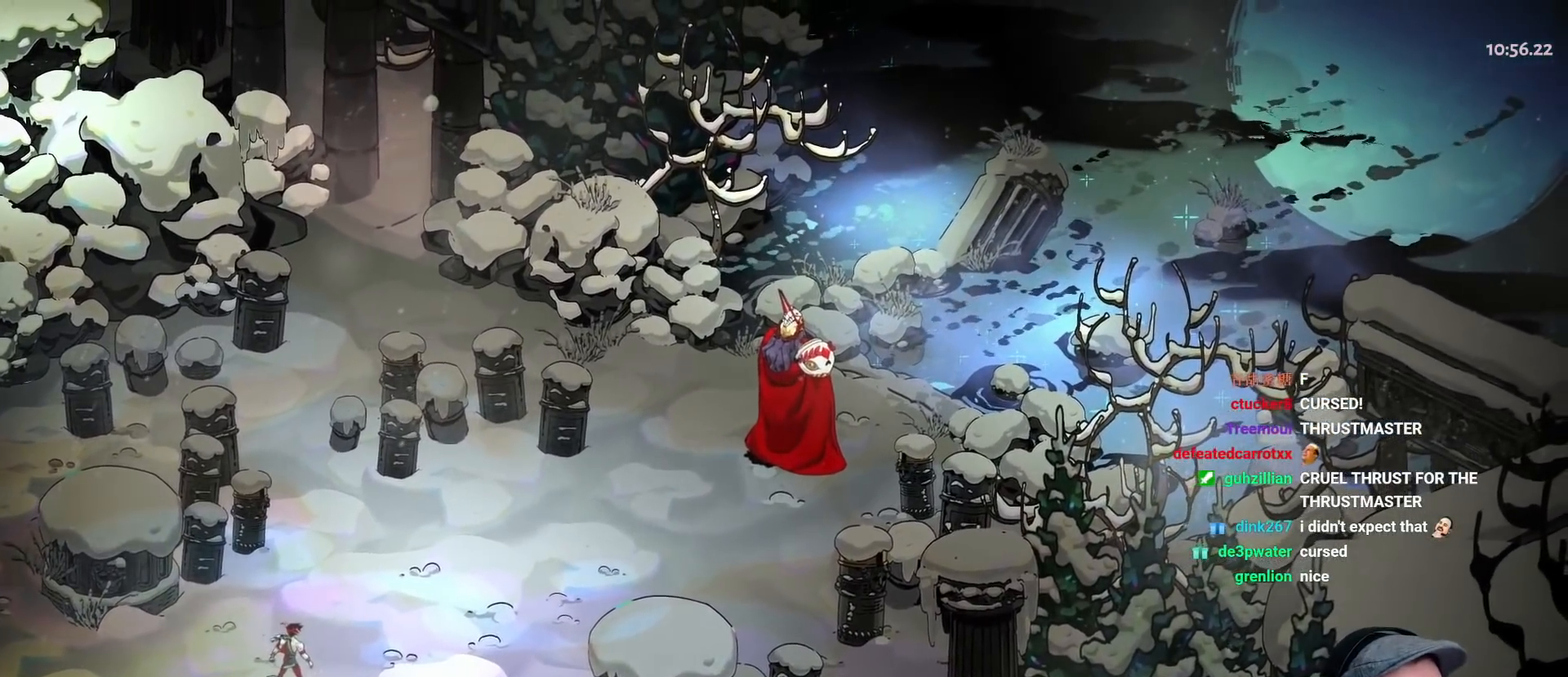
{"buttons": [], "left_stick": "up-right", "right_stick": "center", "events": [[50, "A", "up"], [150, "A", "down"], [283, "A", "up"], [367, "A", "down"], [483, "A", "up"]]}
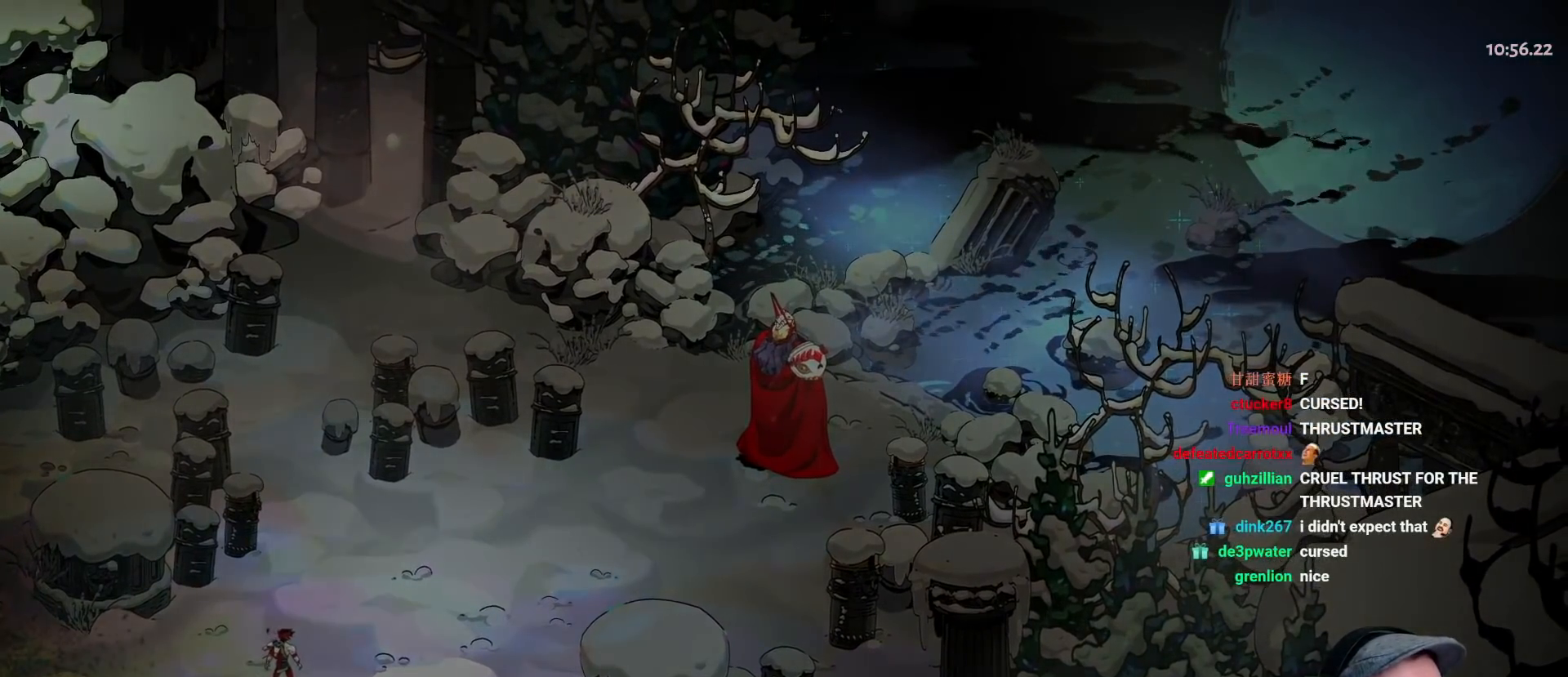
{"buttons": ["A"], "left_stick": "up-right", "right_stick": "center", "events": [[67, "A", "down"], [200, "A", "up"], [283, "A", "down"], [417, "A", "up"], [500, "A", "down"]]}
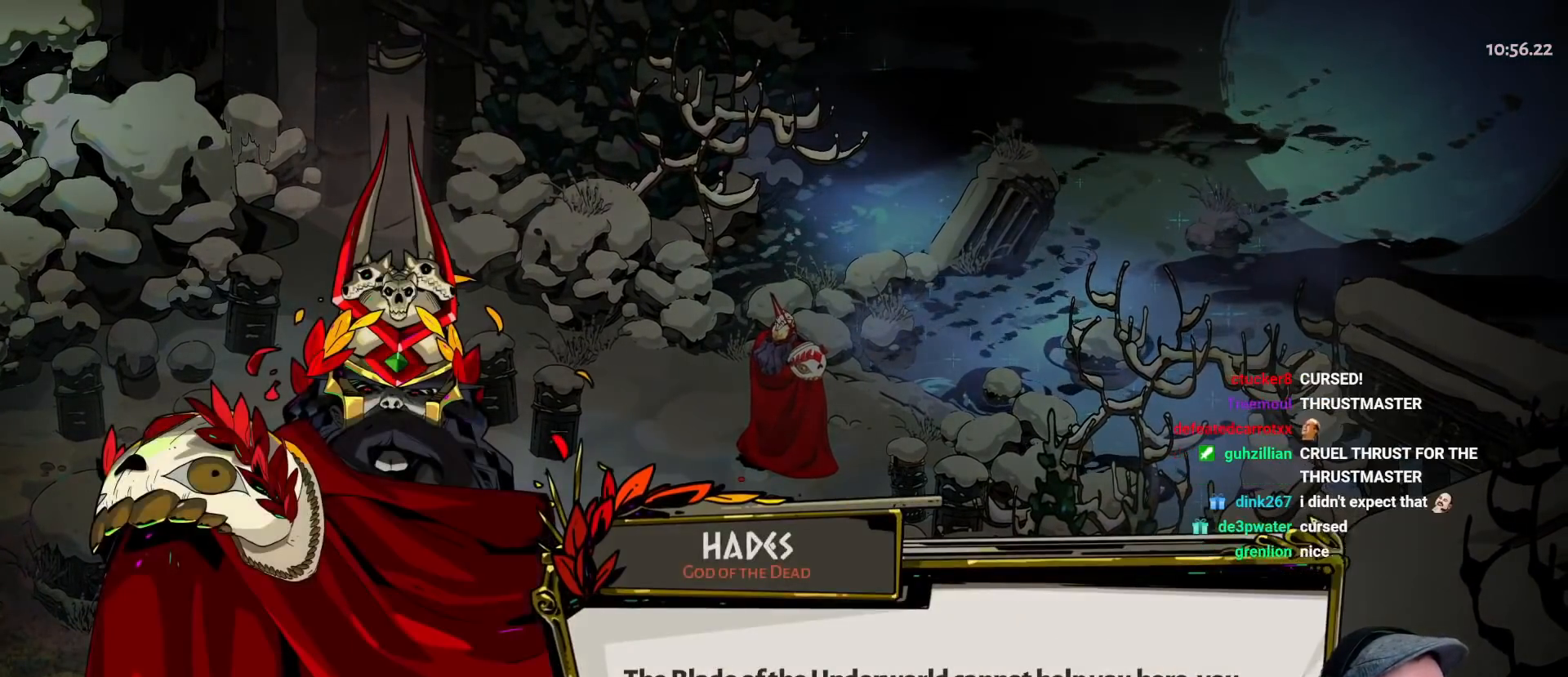
{"buttons": ["A"], "left_stick": "up-right", "right_stick": "center", "events": [[100, "A", "up"], [183, "A", "down"], [317, "A", "up"], [383, "A", "down"]]}
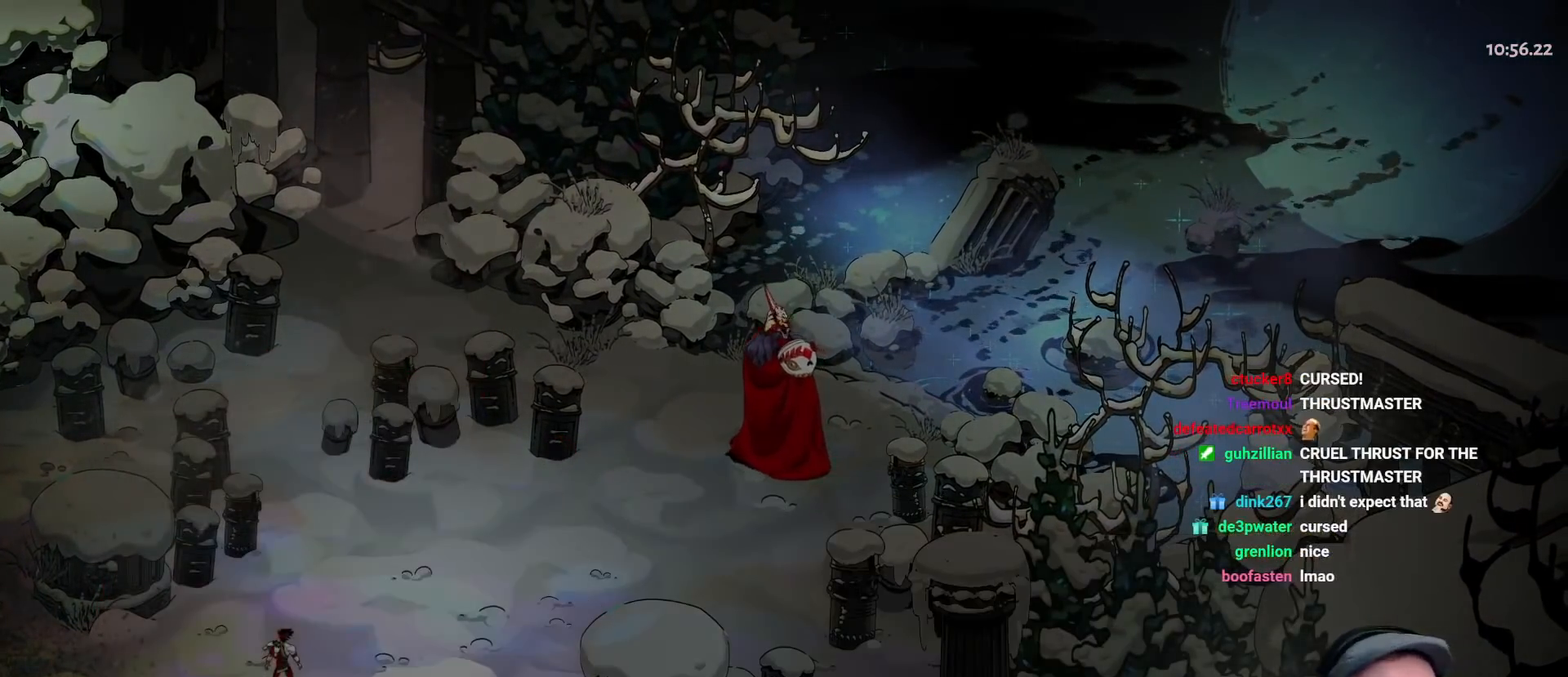
{"buttons": ["A"], "left_stick": "up-right", "right_stick": "center", "events": [[17, "A", "up"], [117, "A", "down"], [250, "A", "up"], [317, "A", "down"], [417, "A", "up"], [483, "A", "down"]]}
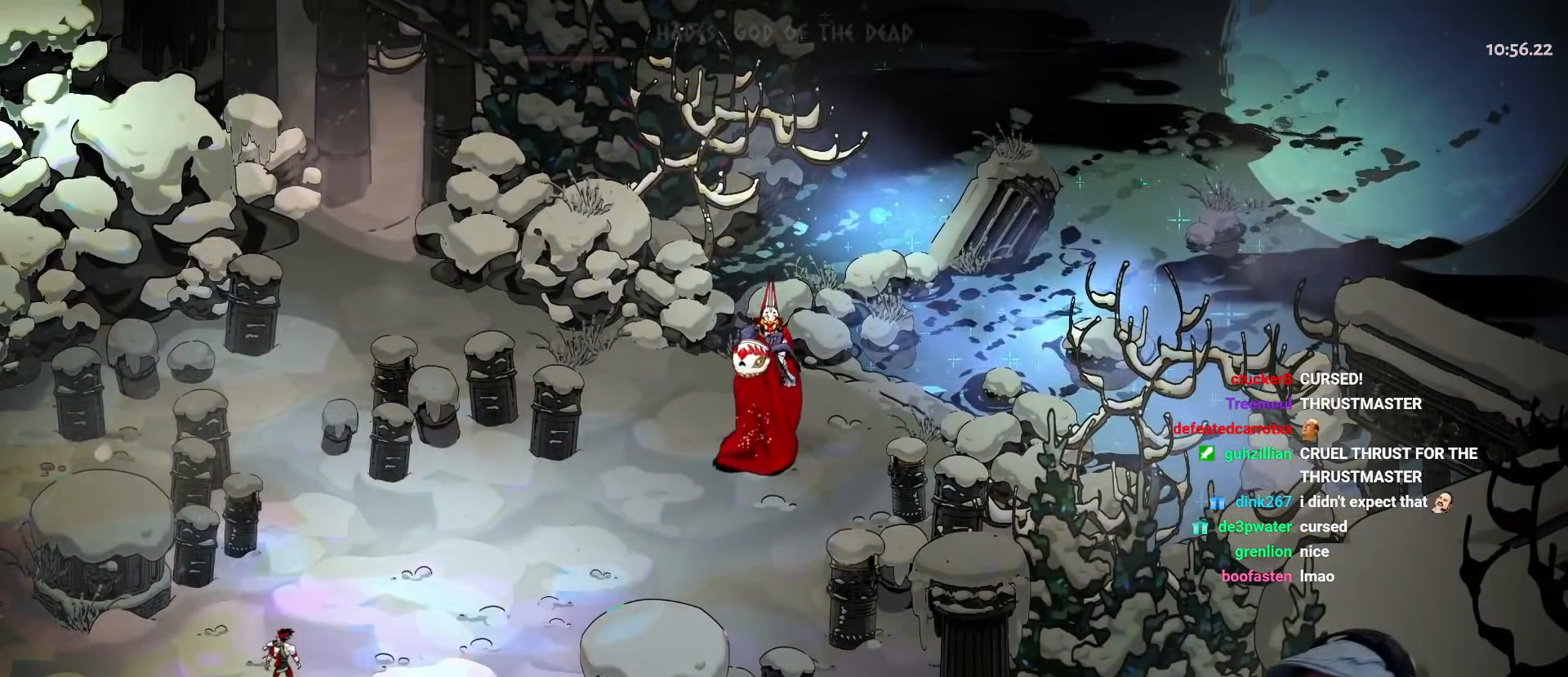
{"buttons": [], "left_stick": "up-right", "right_stick": "center", "events": [[117, "A", "up"], [200, "A", "down"], [317, "A", "up"], [400, "A", "down"], [500, "A", "up"]]}
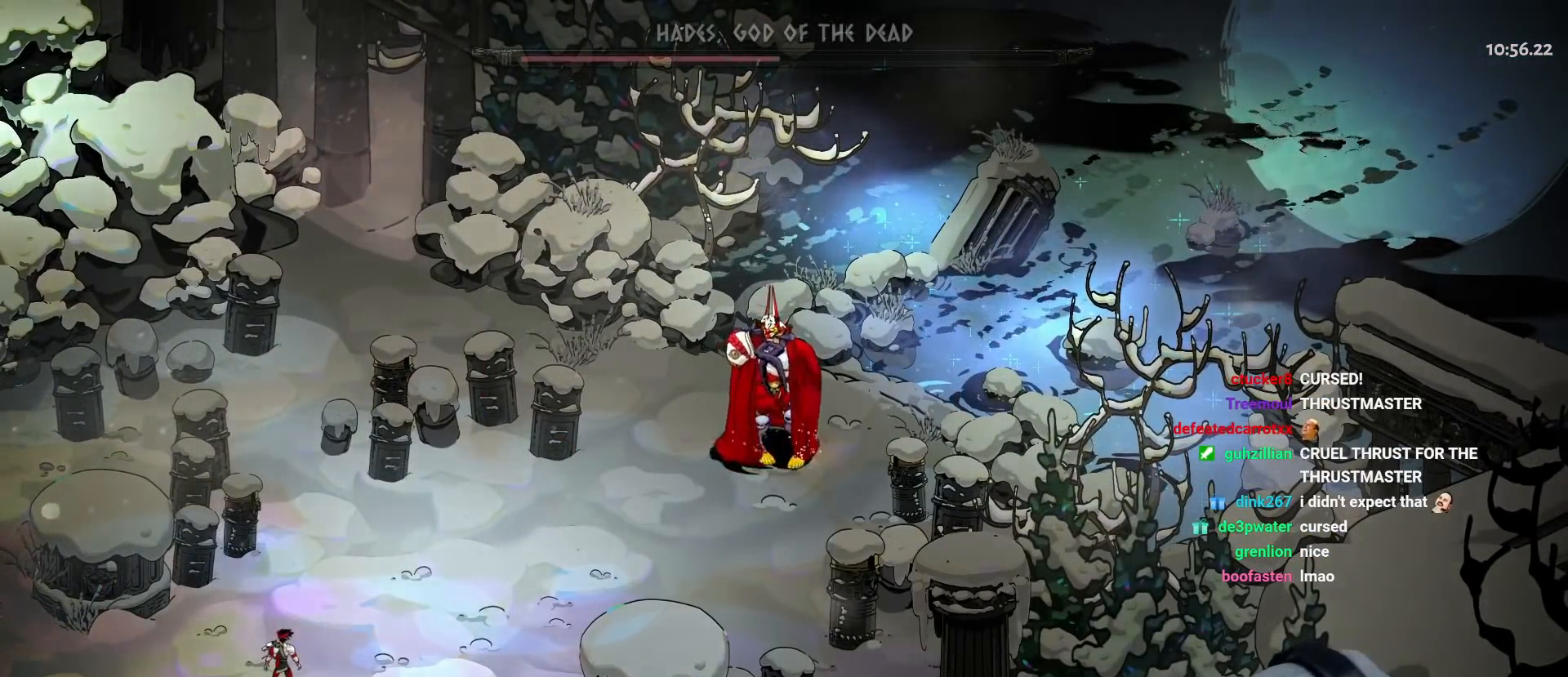
{"buttons": [], "left_stick": "up-right", "right_stick": "center", "events": []}
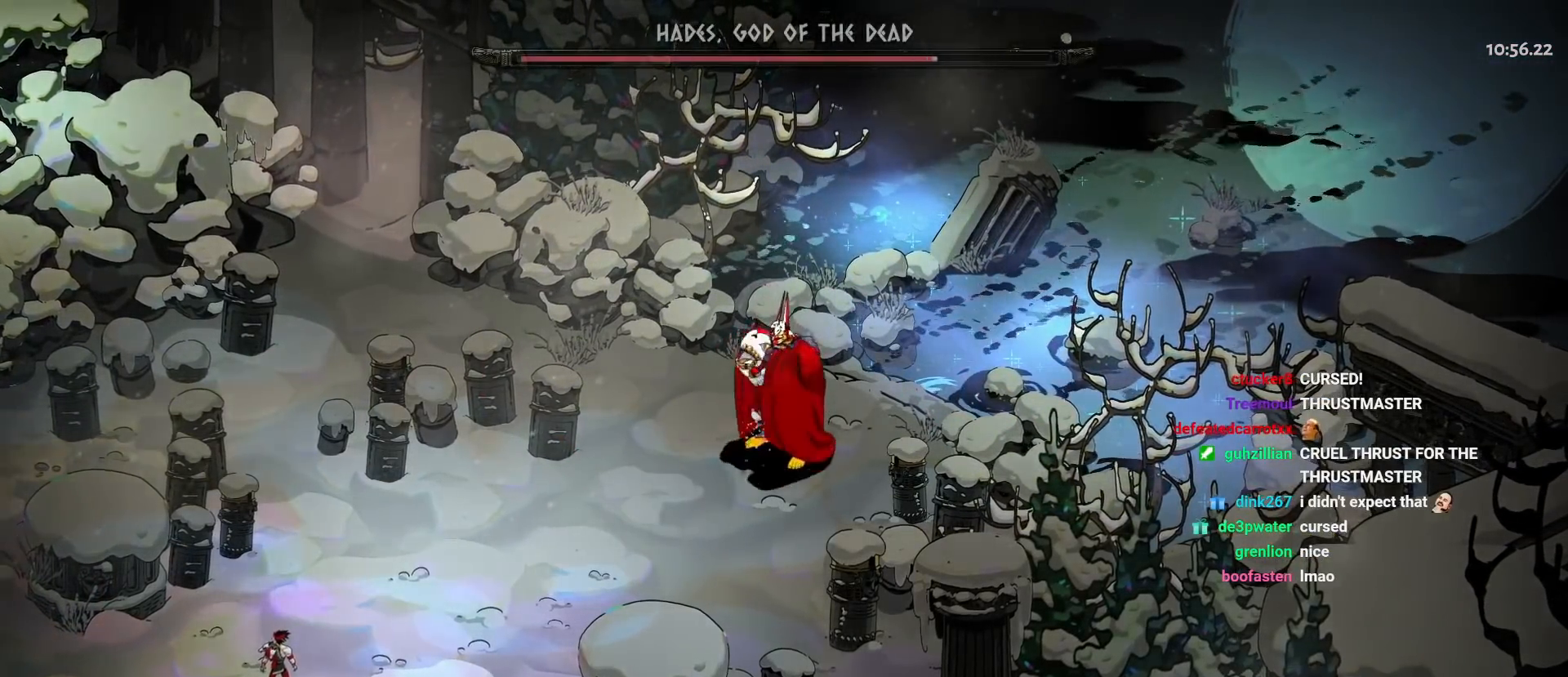
{"buttons": [], "left_stick": "up-right", "right_stick": "center", "events": []}
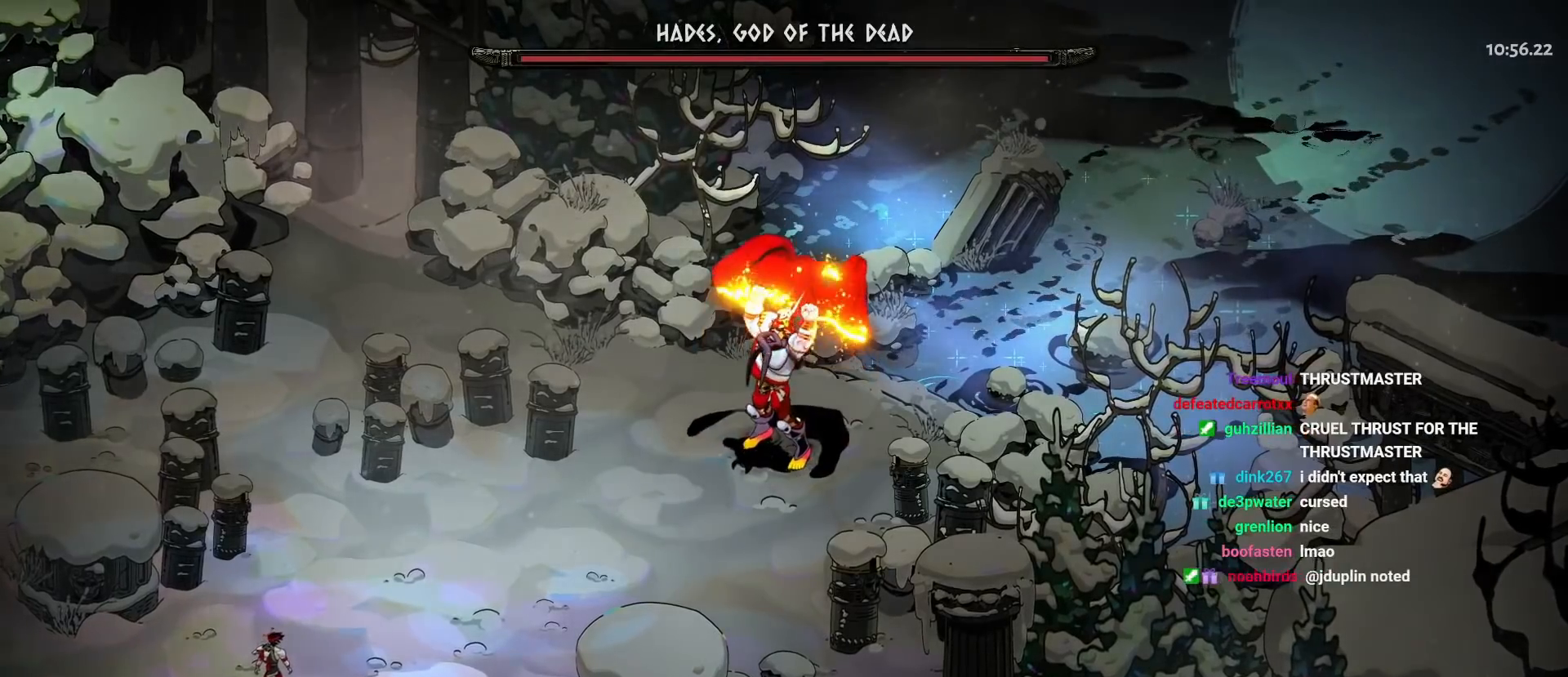
{"buttons": [], "left_stick": "up-right", "right_stick": "center", "events": [[250, "A", "down"], [417, "A", "up"]]}
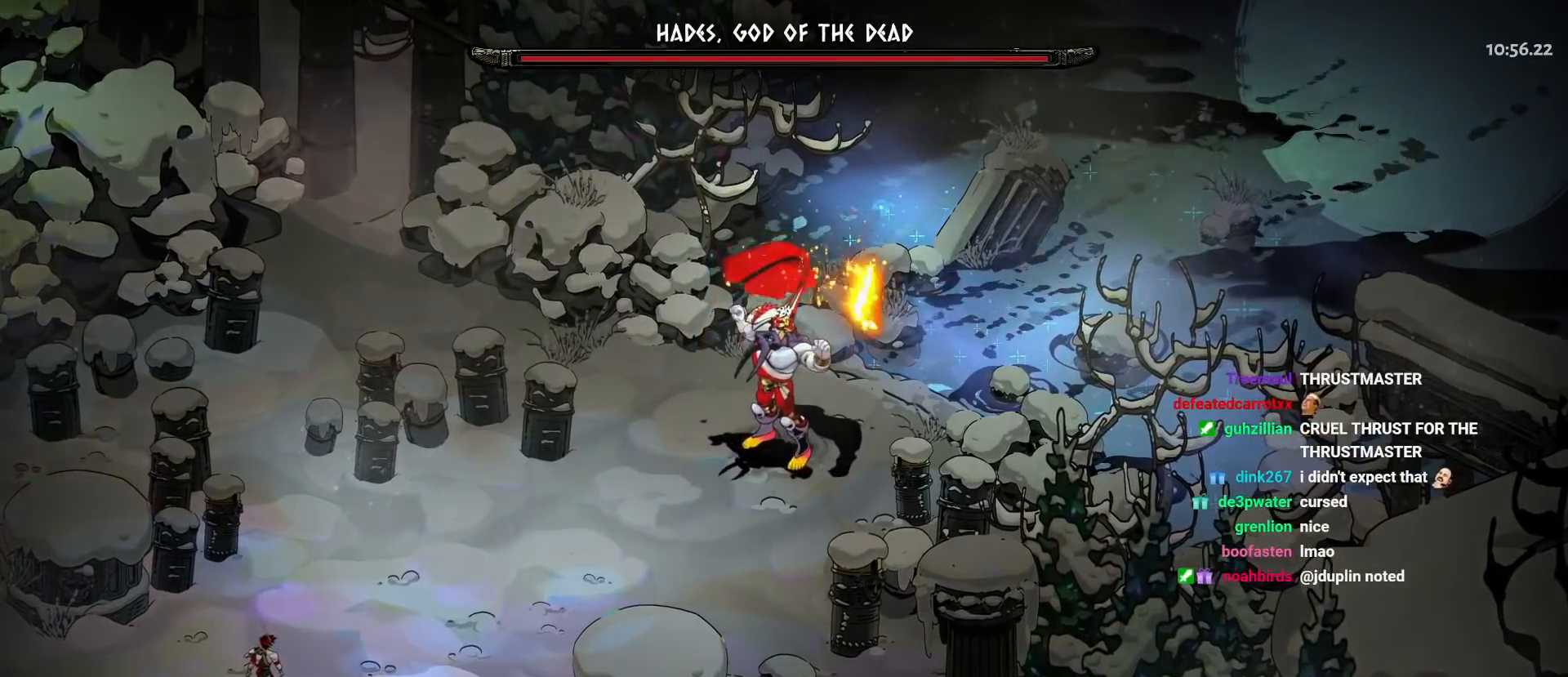
{"buttons": ["A"], "left_stick": "up-right", "right_stick": "center", "events": [[167, "A", "down"], [300, "A", "up"], [383, "A", "down"]]}
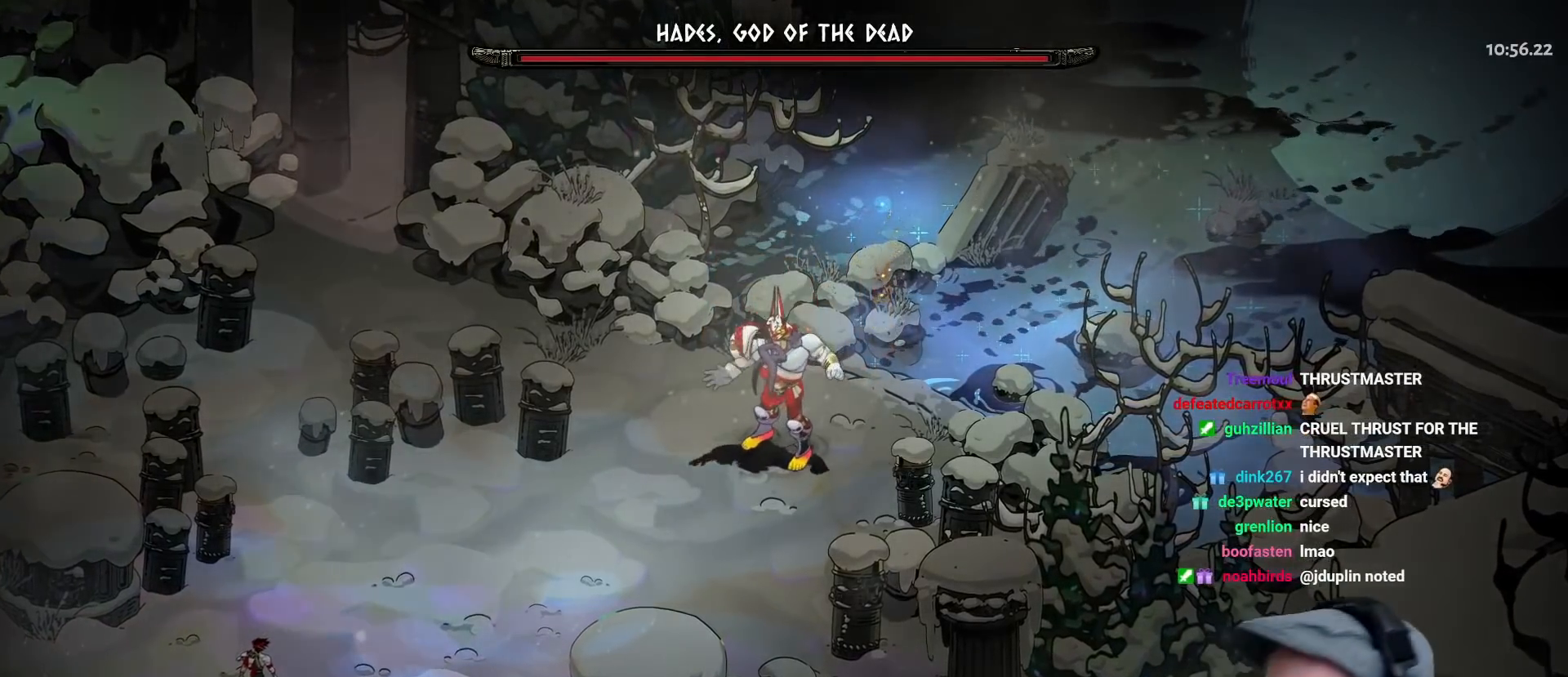
{"buttons": [], "left_stick": "up-right", "right_stick": "center", "events": [[17, "A", "up"], [100, "A", "down"], [233, "A", "up"], [333, "A", "down"], [433, "A", "up"]]}
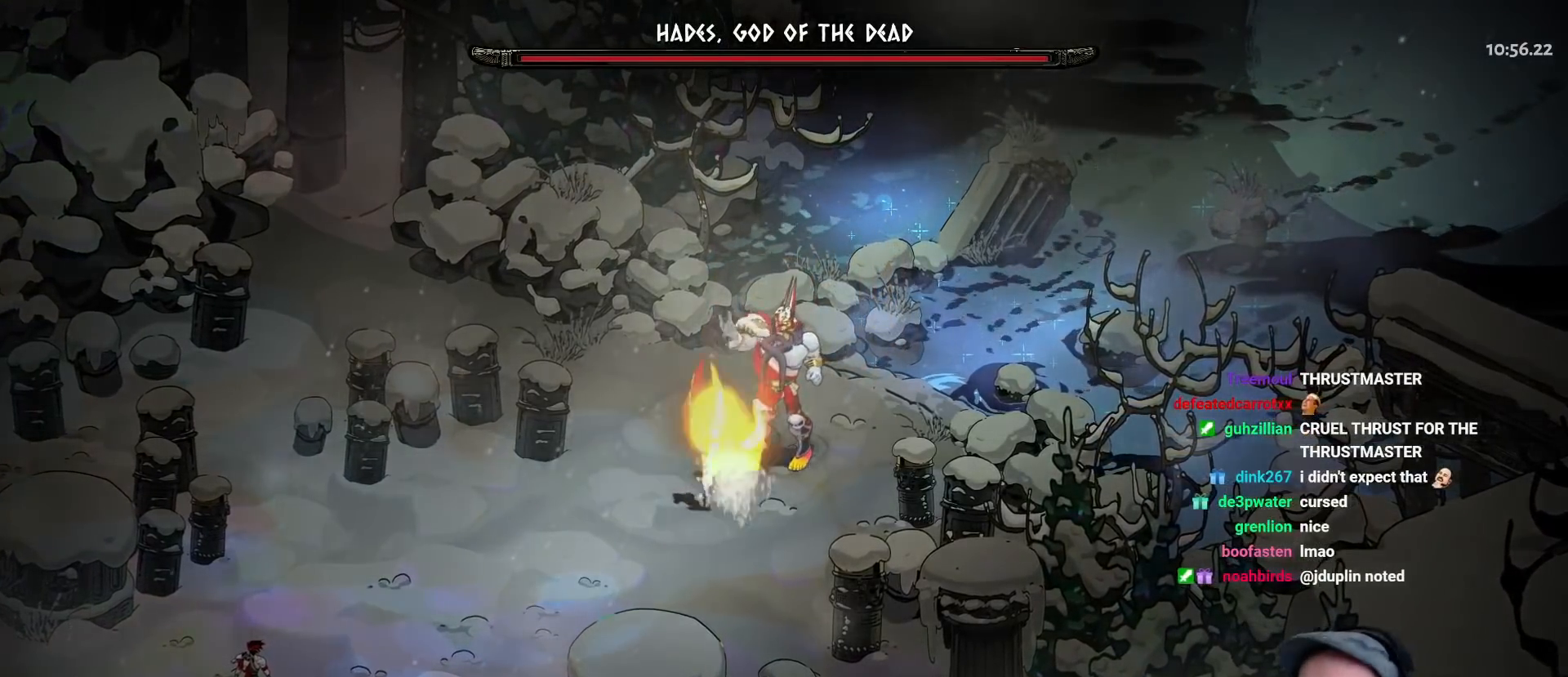
{"buttons": ["A"], "left_stick": "up-right", "right_stick": "center", "events": [[217, "left_stick", "center"], [317, "left_stick", "up-right"], [450, "A", "down"]]}
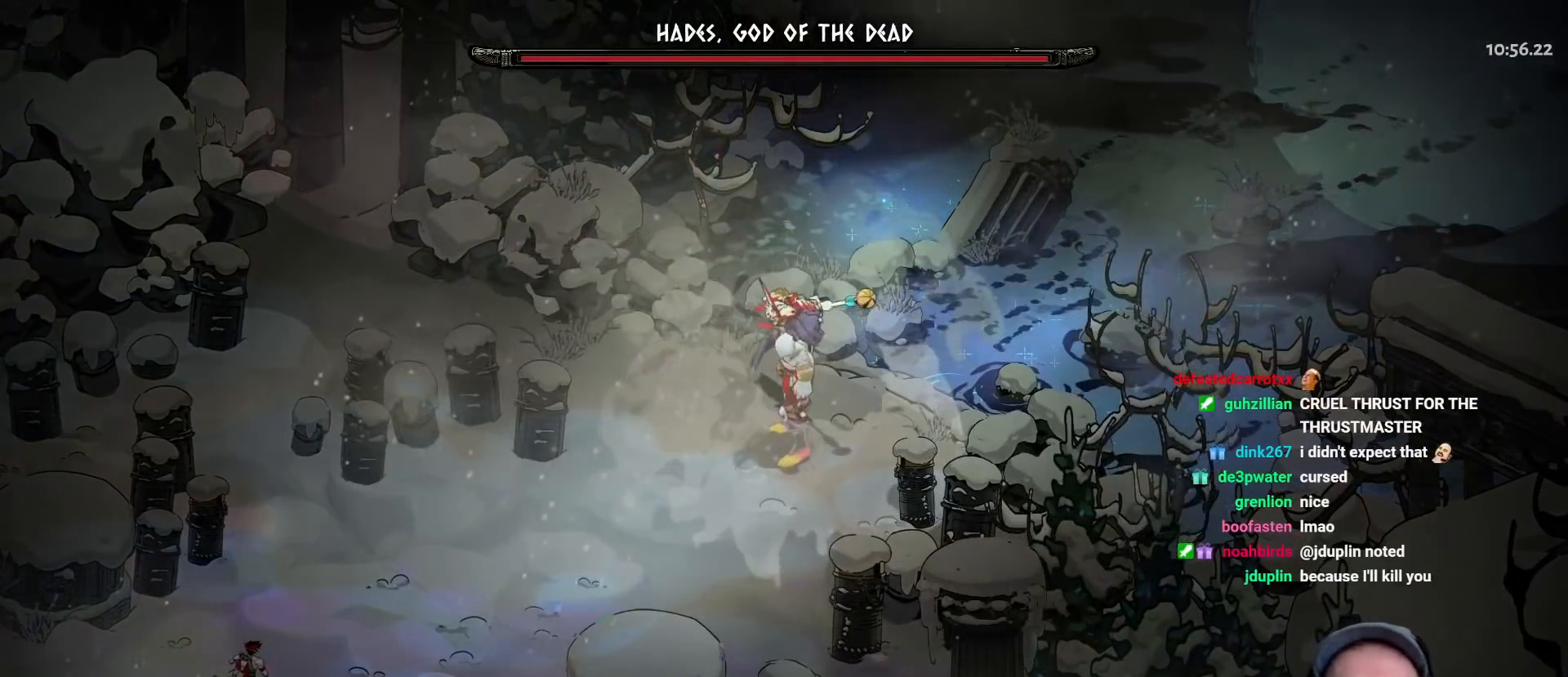
{"buttons": ["A"], "left_stick": "up-right", "right_stick": "center", "events": [[67, "A", "up"], [133, "A", "down"], [217, "A", "up"], [300, "A", "down"], [383, "A", "up"], [467, "A", "down"]]}
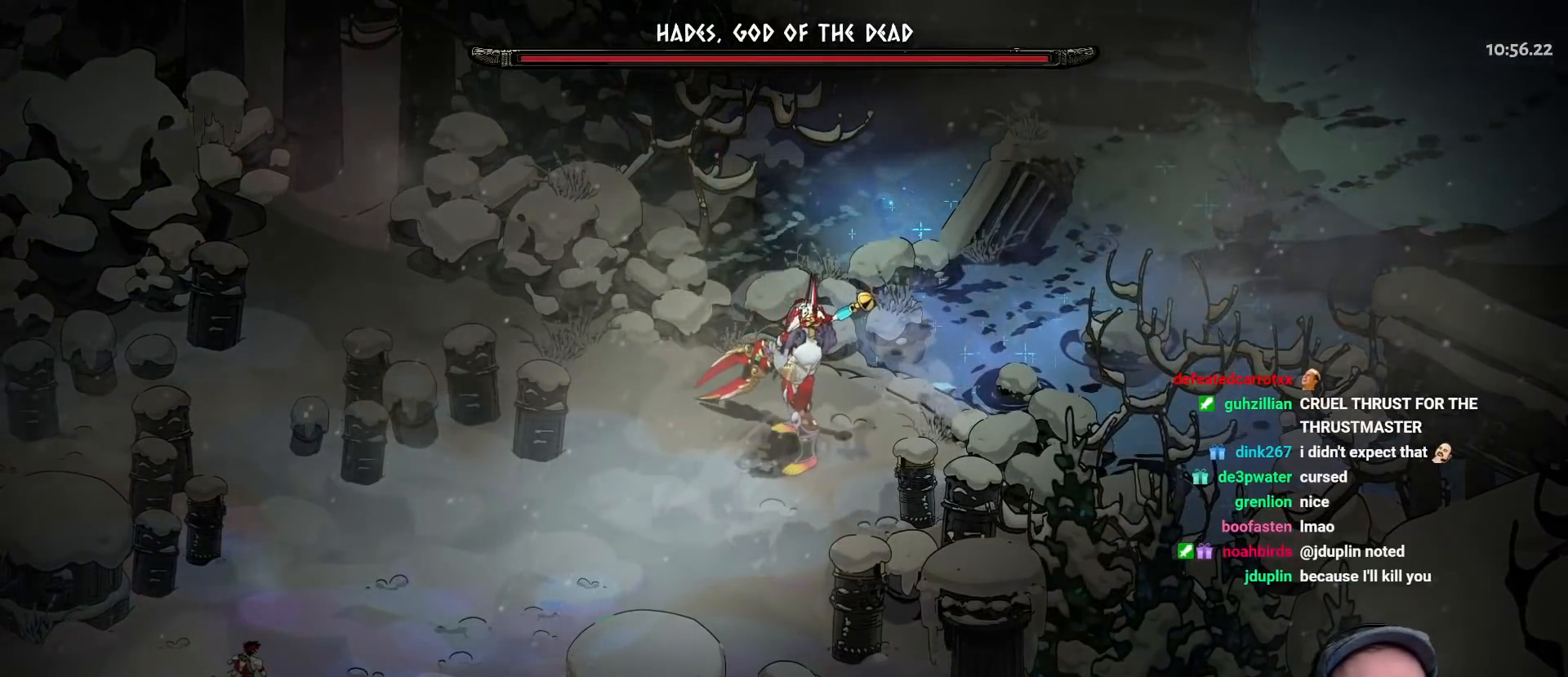
{"buttons": [], "left_stick": "up-right", "right_stick": "center", "events": [[50, "A", "up"], [100, "A", "down"], [217, "A", "up"], [367, "R3", "down"], [467, "R3", "up"]]}
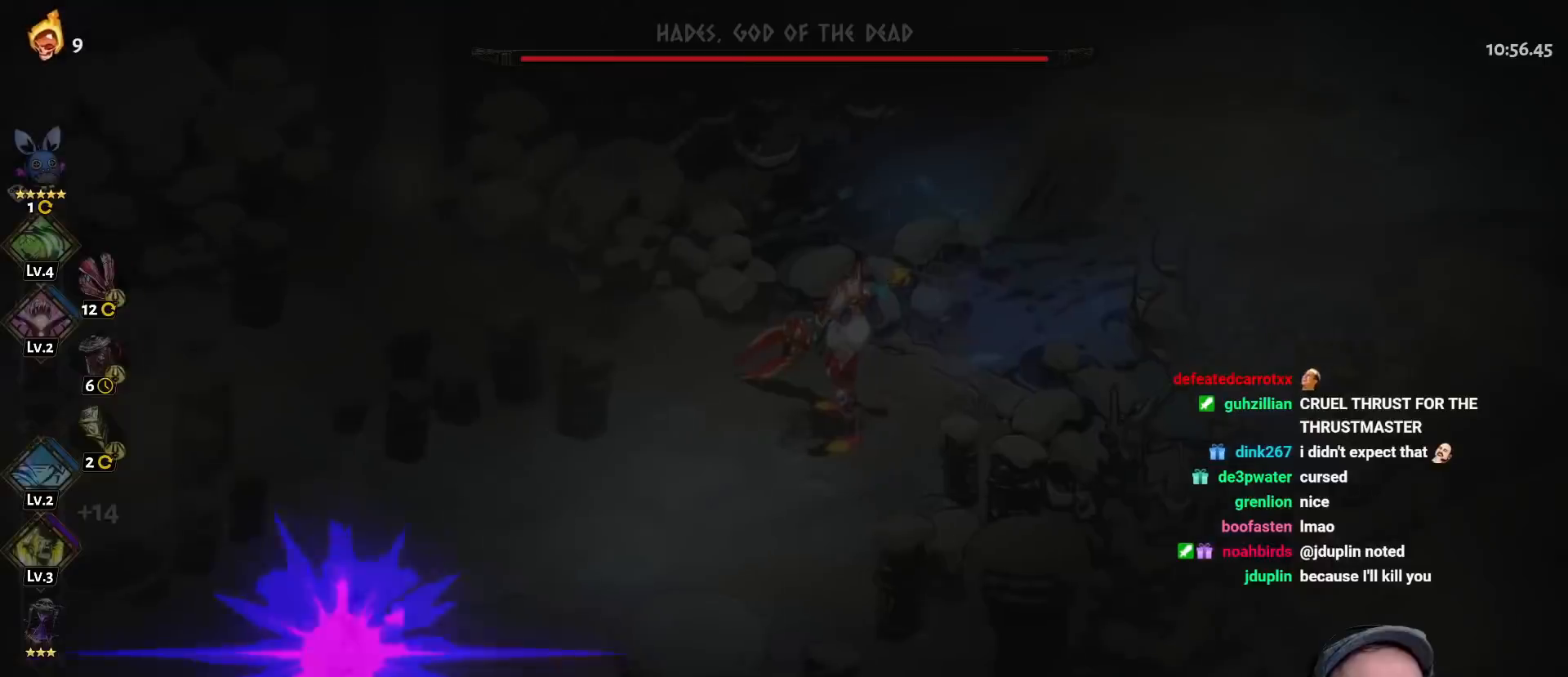
{"buttons": [], "left_stick": "up-right", "right_stick": "center", "events": [[17, "R3", "down"], [33, "right_stick", "up"], [117, "R3", "up"], [150, "right_stick", "center"]]}